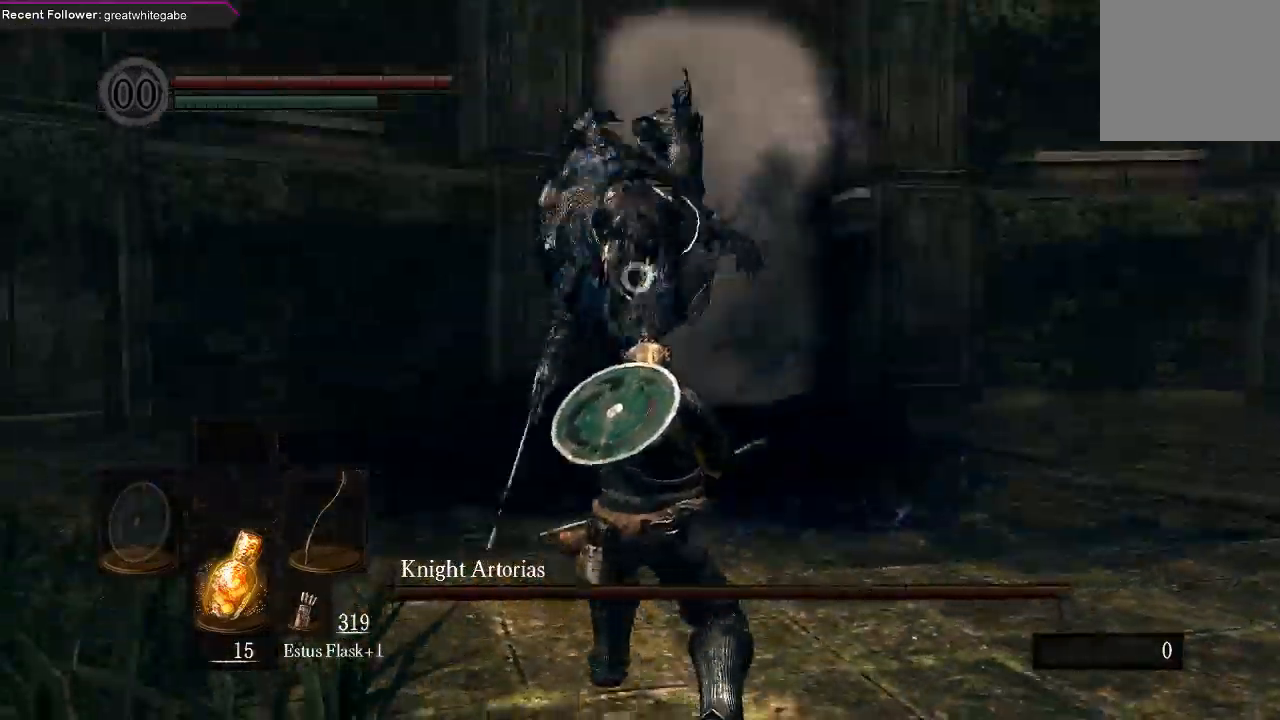
Gameplay with a controller (Xbox layout); each line is a JSON object with the inputs held at the frame after it (dt_ms = milliseconds from this image to that frame). "events" lists button and stick changes between this image and that frame as [ms after this image, input, new state], when the widget could be followed in between.
{"dt_ms": 500, "buttons": [], "left_stick": "right", "right_stick": "center", "events": [[67, "left_stick", "down-right"], [233, "left_stick", "right"], [367, "B", "down"], [467, "B", "up"]]}
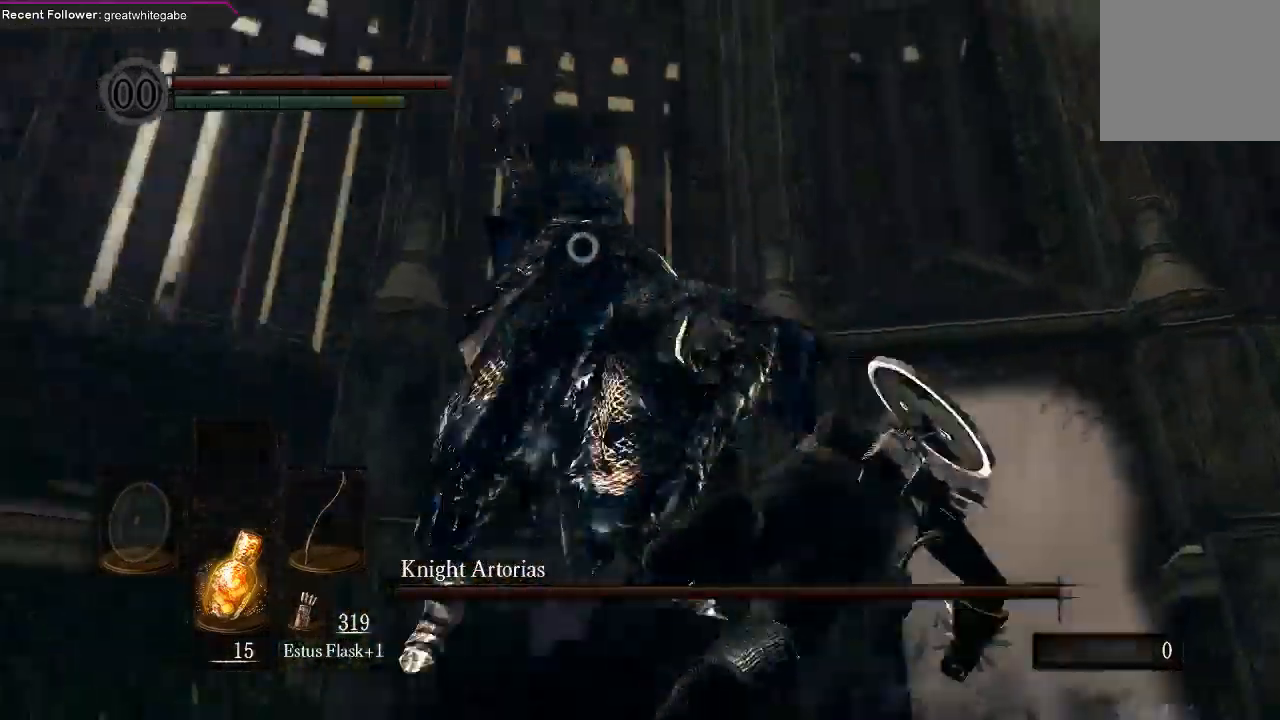
{"dt_ms": 500, "buttons": [], "left_stick": "center", "right_stick": "center"}
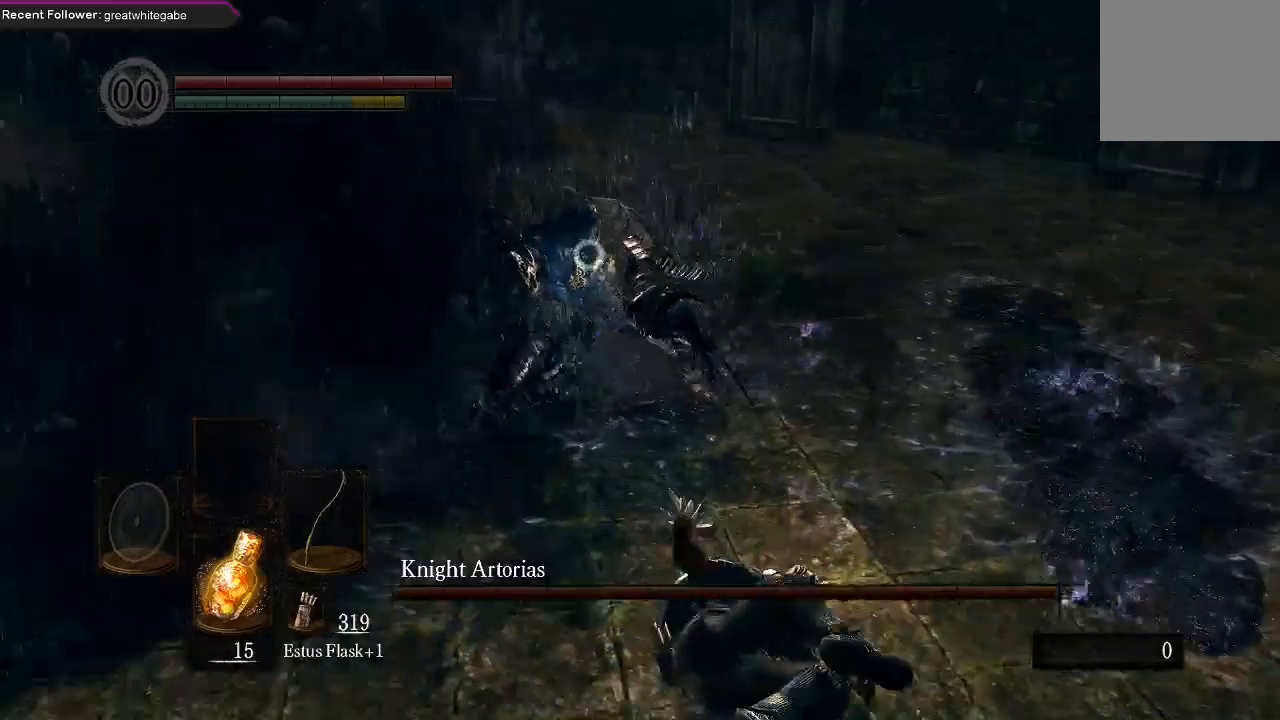
{"dt_ms": 500, "buttons": [], "left_stick": "down", "right_stick": "center", "events": [[33, "left_stick", "down"]]}
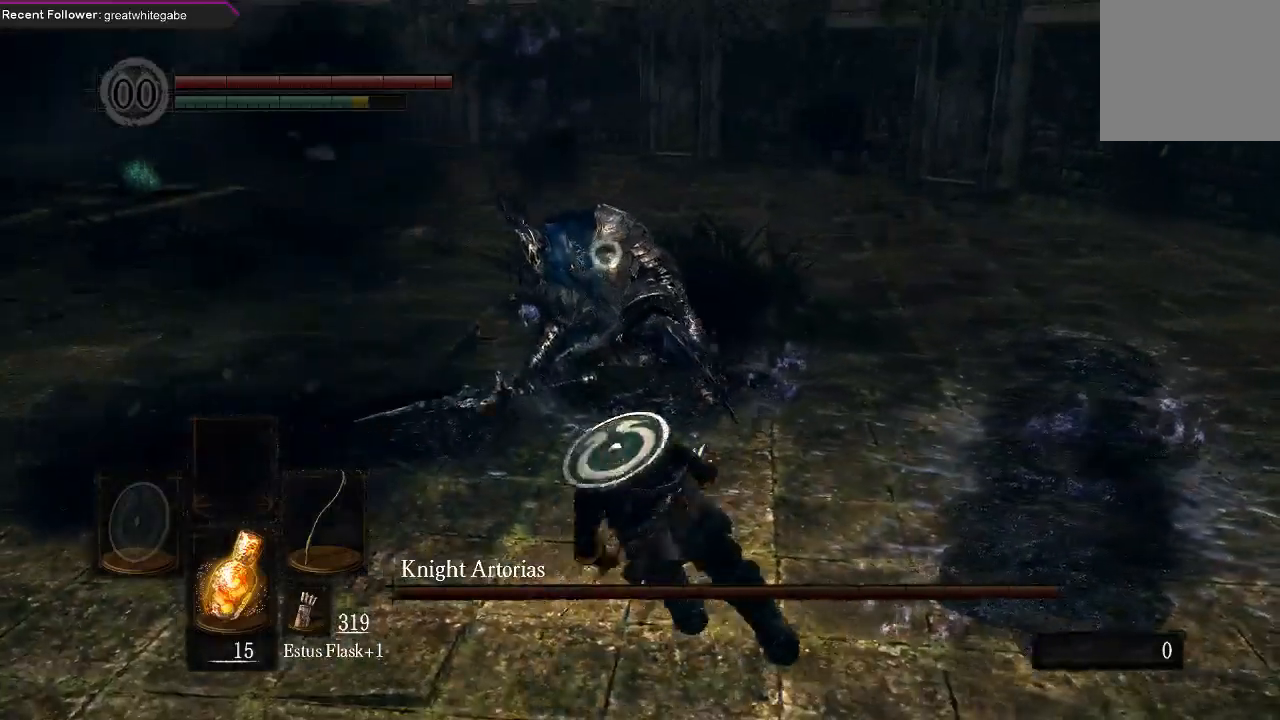
{"dt_ms": 500, "buttons": [], "left_stick": "down-right", "right_stick": "center", "events": [[167, "left_stick", "down-right"]]}
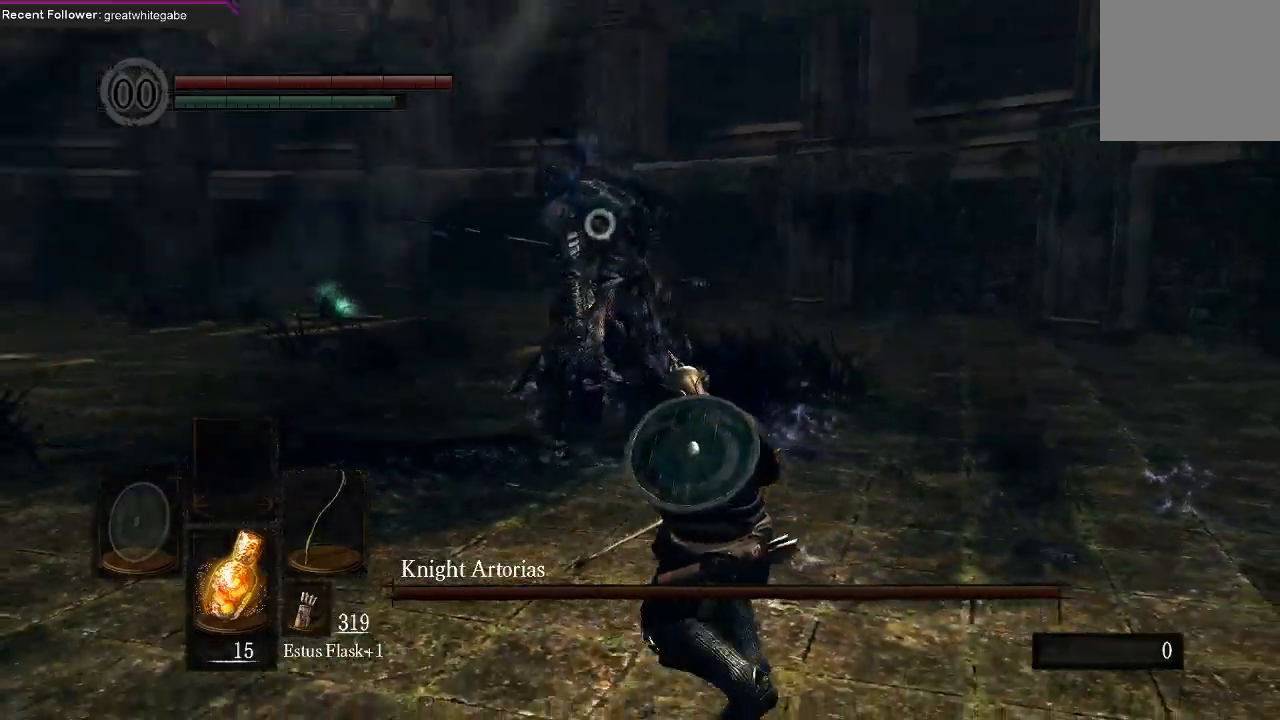
{"dt_ms": 500, "buttons": [], "left_stick": "down", "right_stick": "center", "events": [[100, "left_stick", "down"]]}
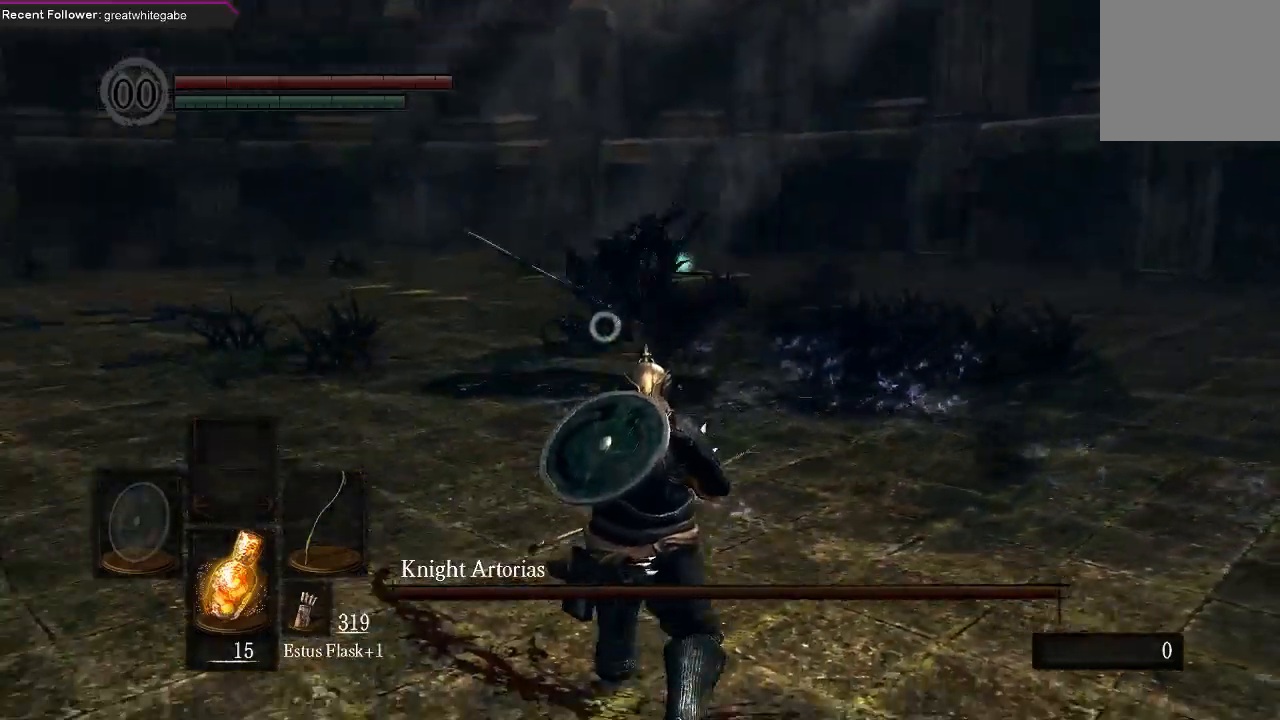
{"dt_ms": 500, "buttons": [], "left_stick": "center", "right_stick": "center", "events": [[200, "left_stick", "down-left"], [367, "R1", "down"], [433, "left_stick", "center"], [500, "R1", "up"]]}
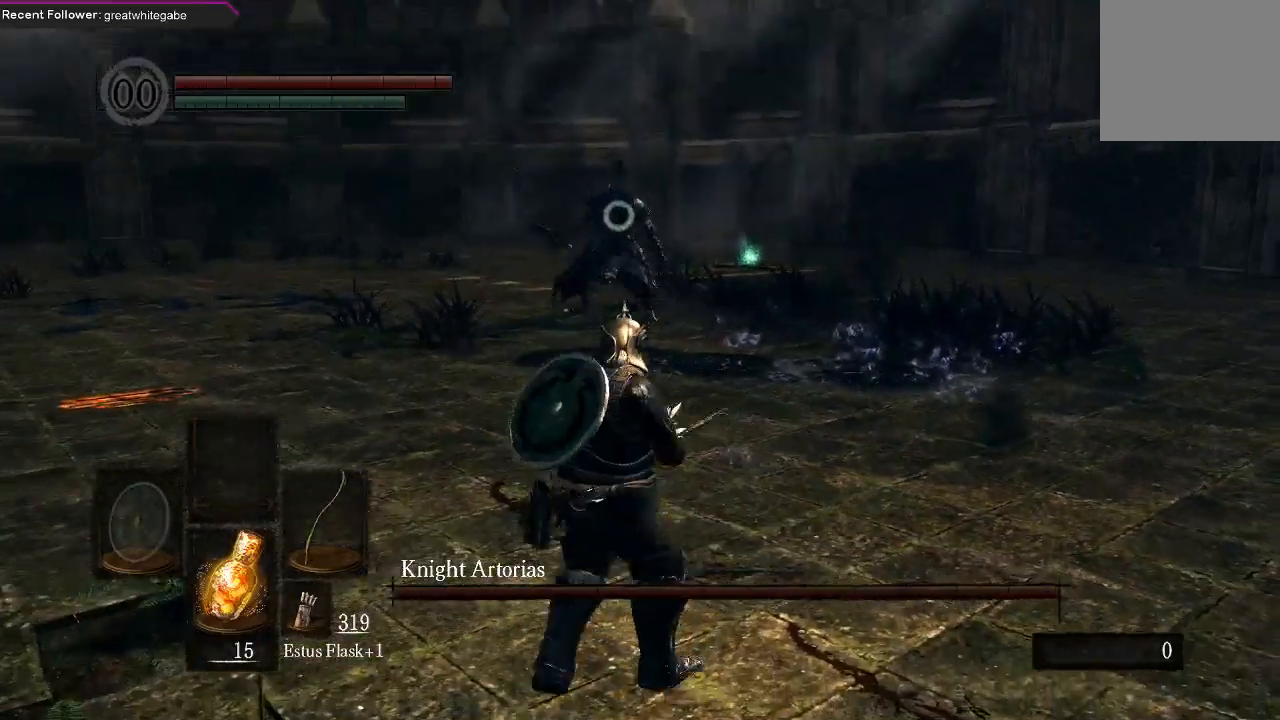
{"dt_ms": 500, "buttons": [], "left_stick": "center", "right_stick": "center", "events": []}
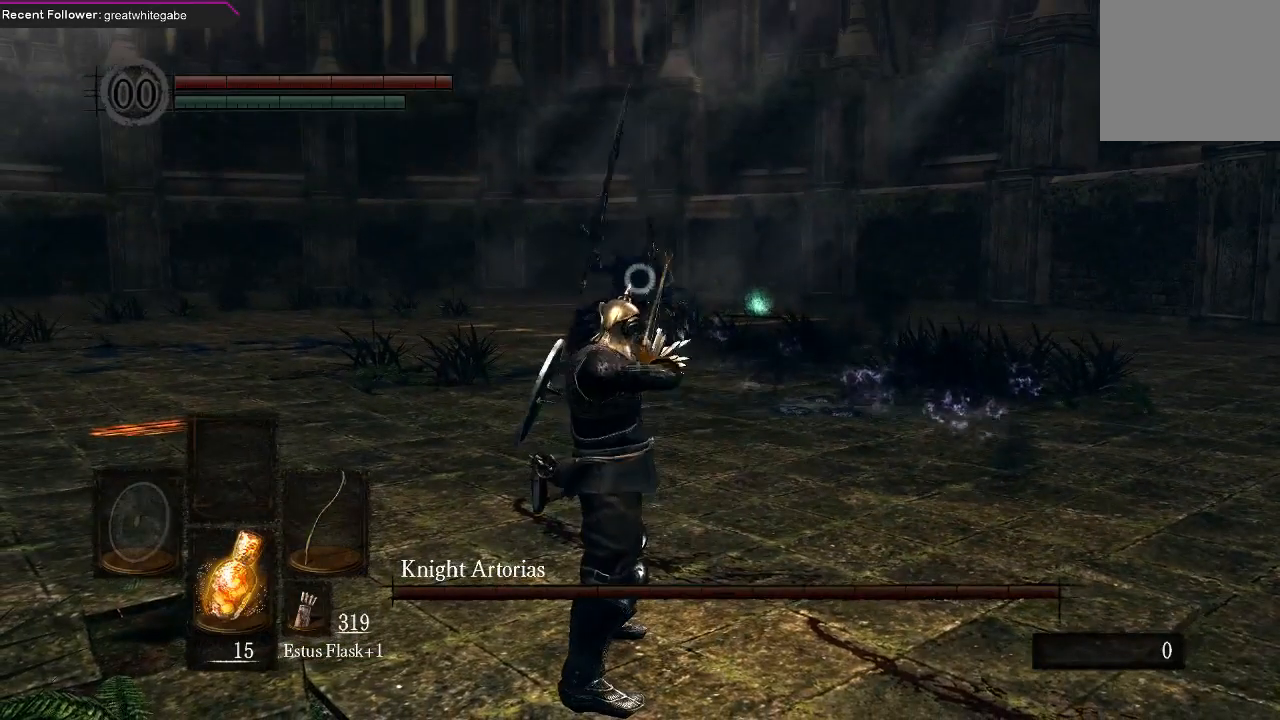
{"dt_ms": 500, "buttons": [], "left_stick": "center", "right_stick": "center", "events": []}
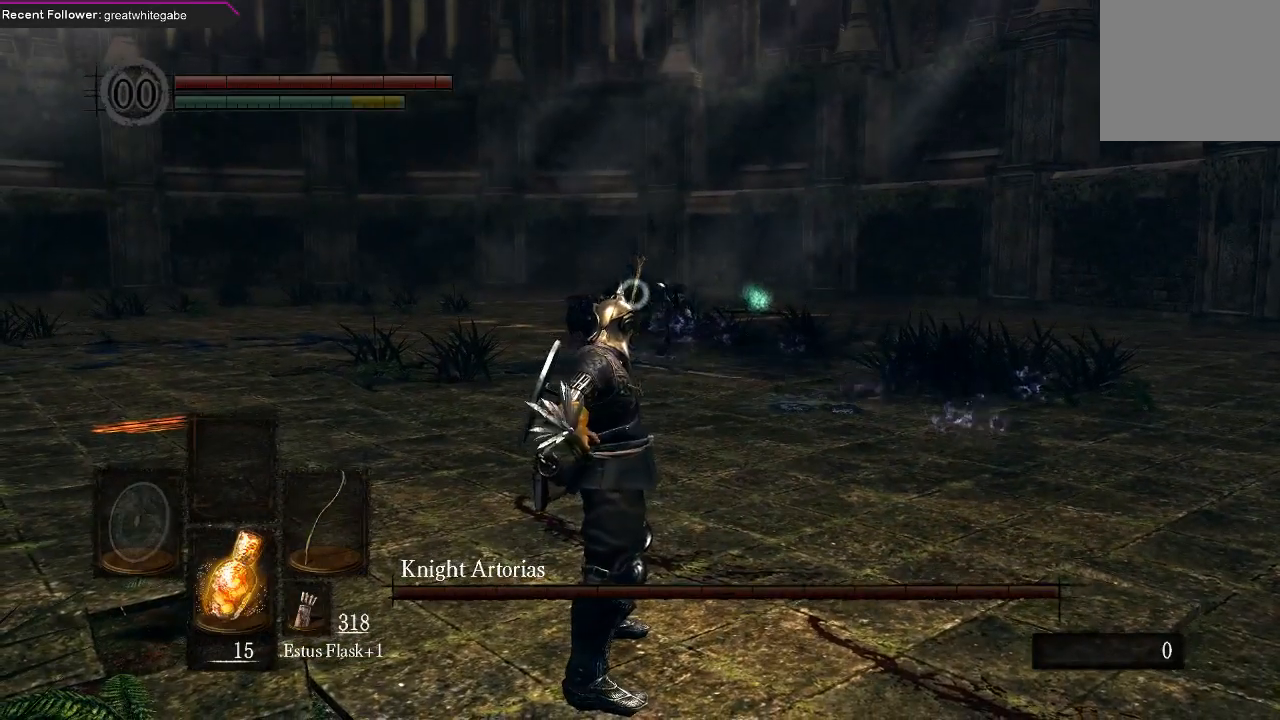
{"dt_ms": 500, "buttons": [], "left_stick": "up", "right_stick": "center", "events": [[400, "left_stick", "up"]]}
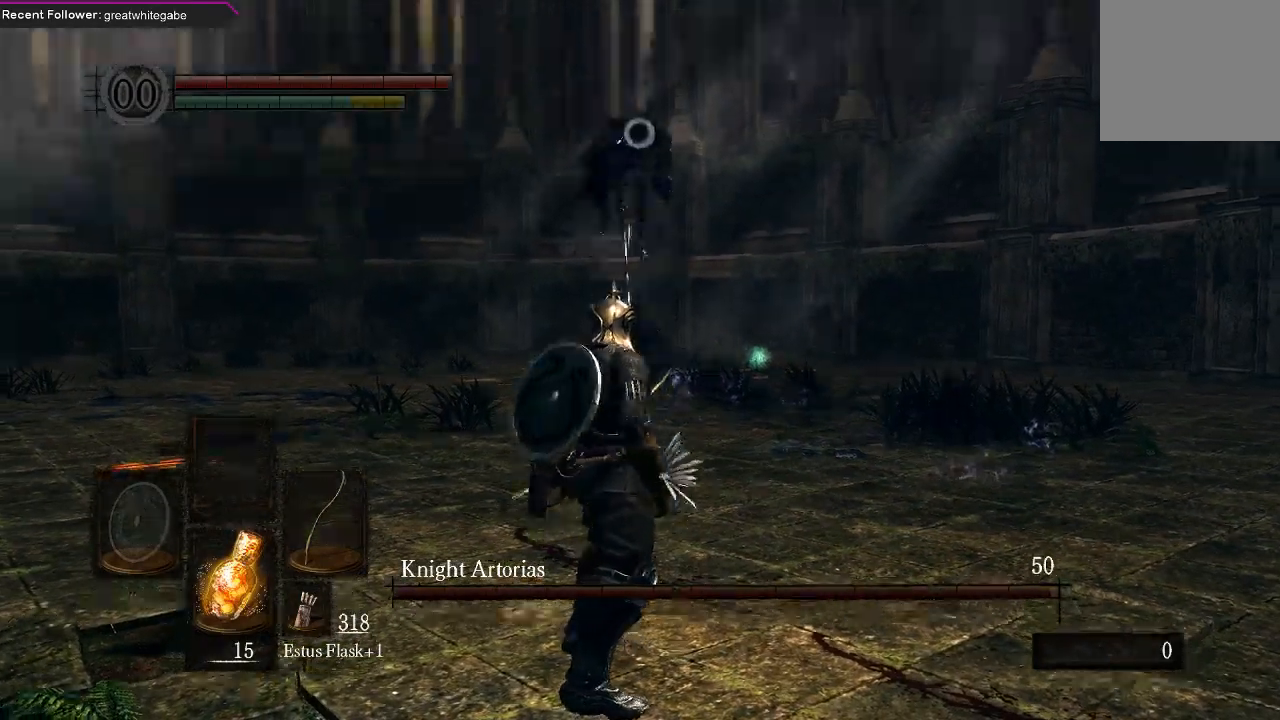
{"dt_ms": 500, "buttons": [], "left_stick": "up", "right_stick": "center", "events": [[200, "R3", "down"], [300, "R3", "up"]]}
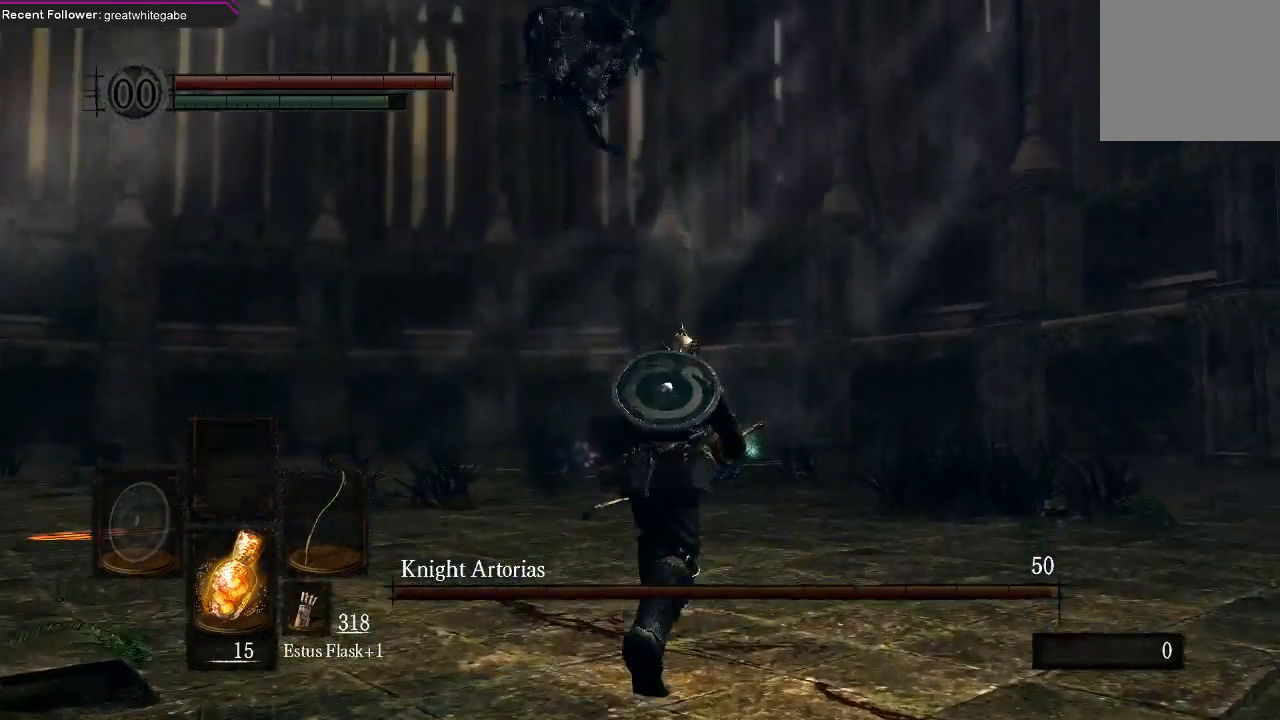
{"dt_ms": 500, "buttons": [], "left_stick": "up", "right_stick": "up-left", "events": [[67, "B", "down"], [167, "B", "up"], [233, "B", "down"], [300, "B", "up"], [467, "right_stick", "up-left"]]}
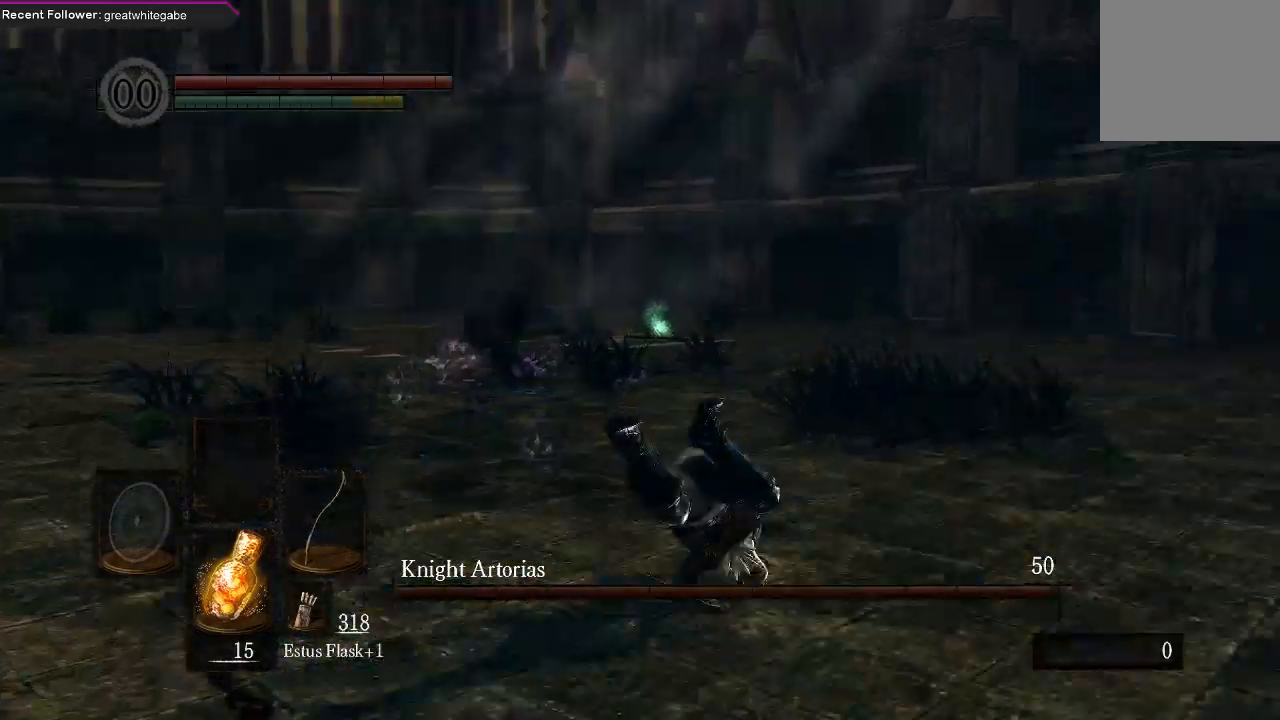
{"dt_ms": 500, "buttons": [], "left_stick": "down-right", "right_stick": "up-left", "events": [[233, "left_stick", "up-right"], [333, "left_stick", "right"], [433, "left_stick", "down-right"]]}
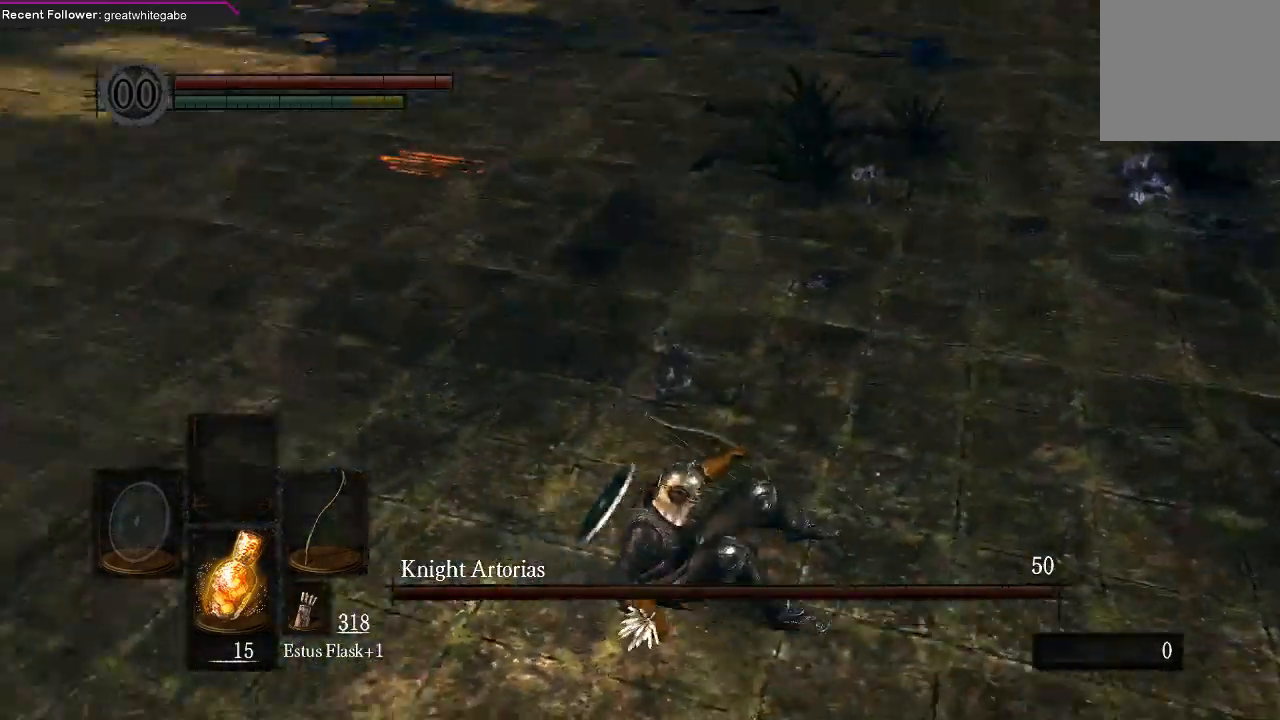
{"dt_ms": 500, "buttons": ["R3"], "left_stick": "up", "right_stick": "center", "events": [[33, "left_stick", "down"], [333, "right_stick", "center"], [367, "left_stick", "up"], [500, "R3", "down"]]}
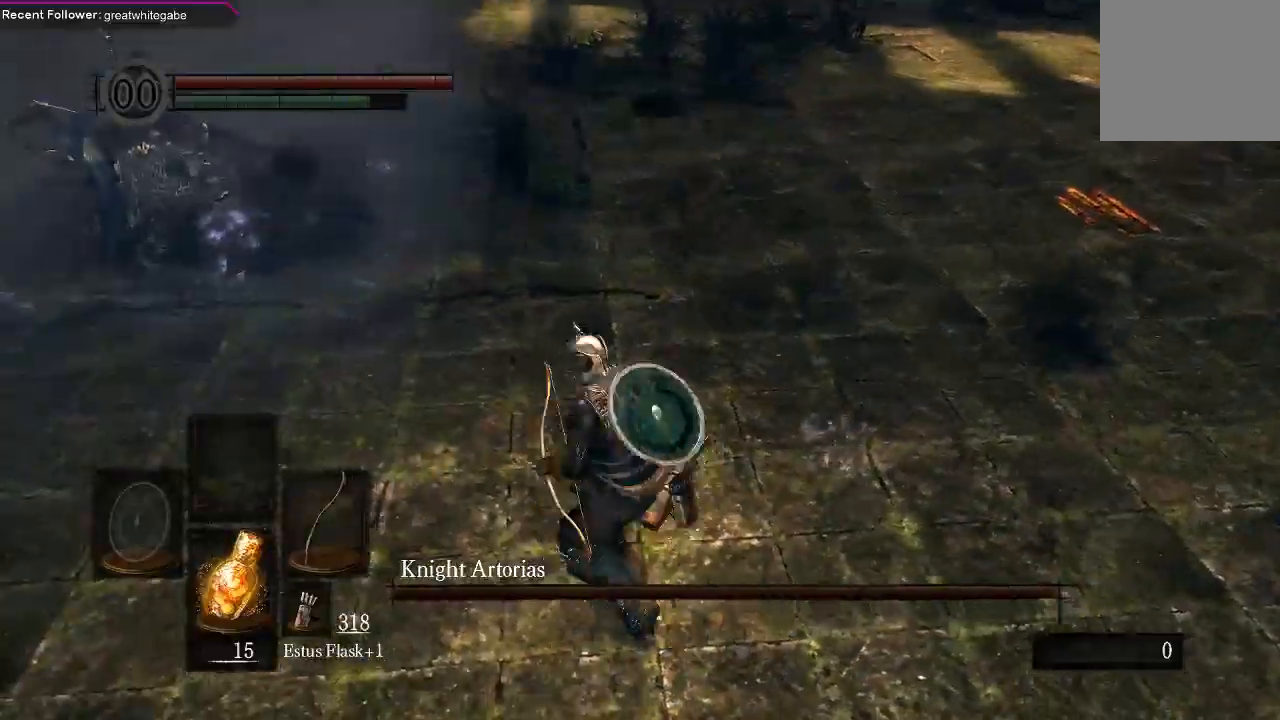
{"dt_ms": 1000, "buttons": [], "left_stick": "down", "right_stick": "center"}
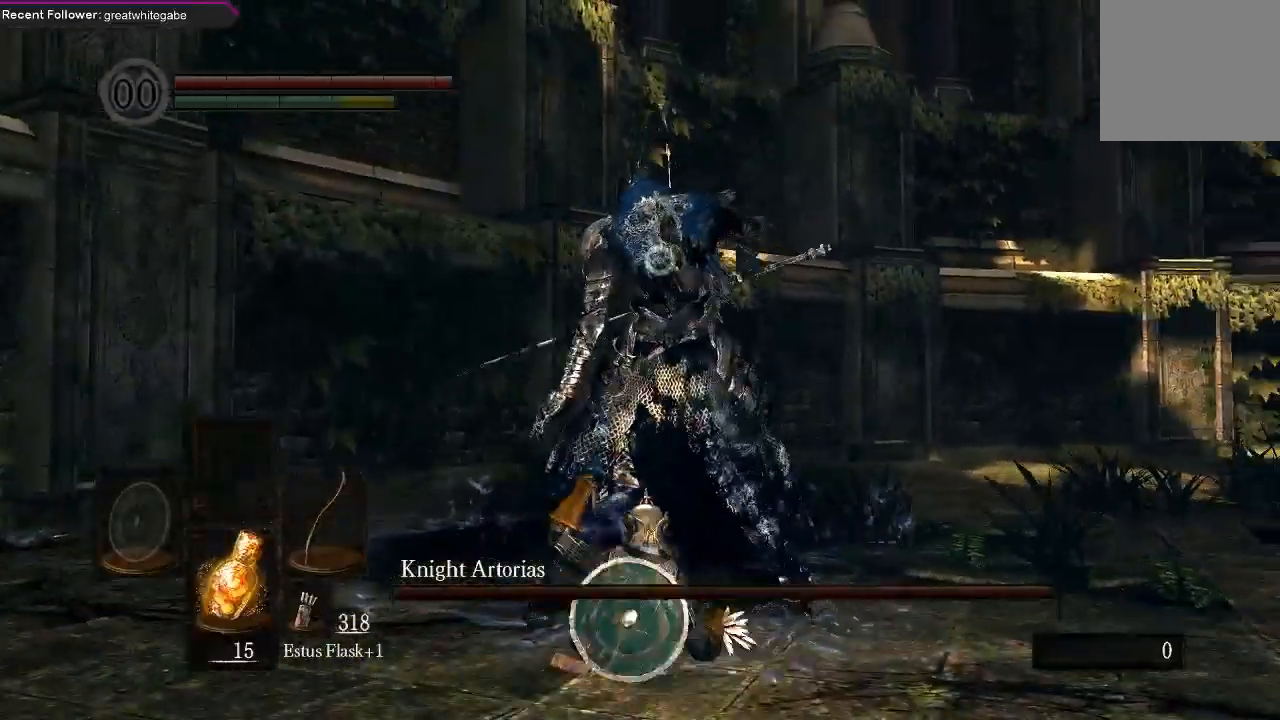
{"dt_ms": 500, "buttons": [], "left_stick": "down", "right_stick": "center", "events": []}
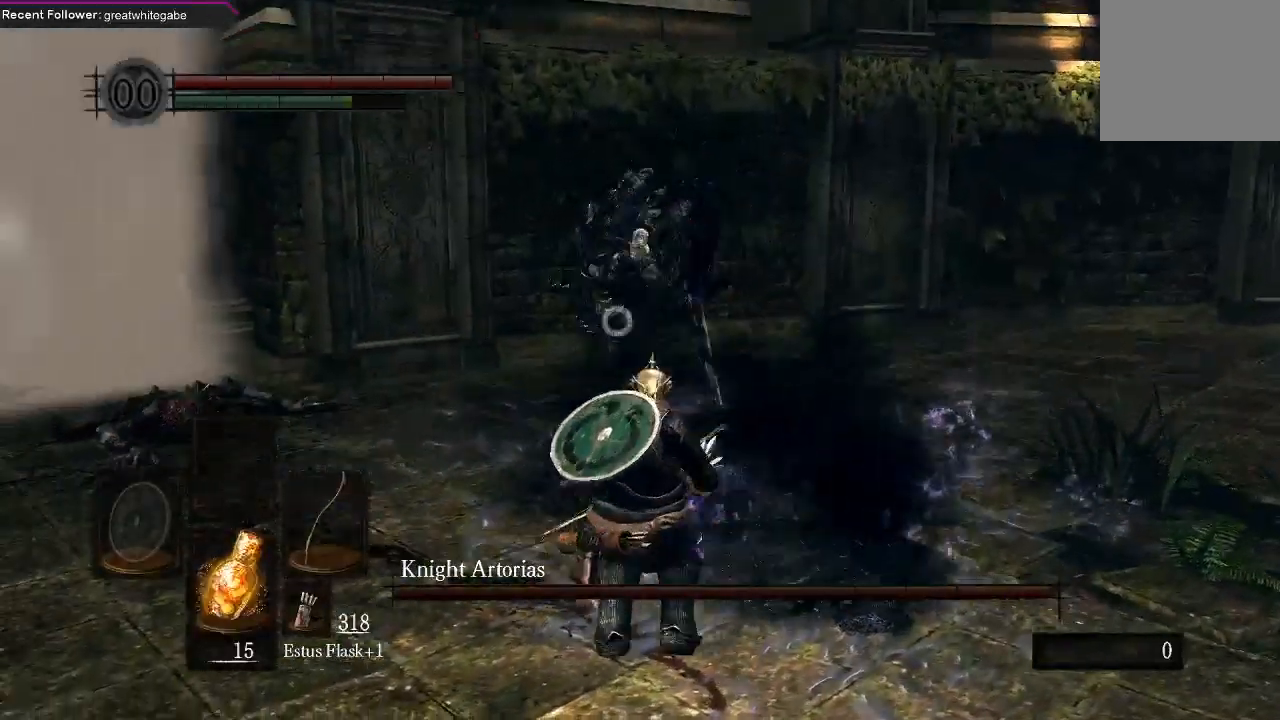
{"dt_ms": 500, "buttons": [], "left_stick": "down", "right_stick": "center", "events": []}
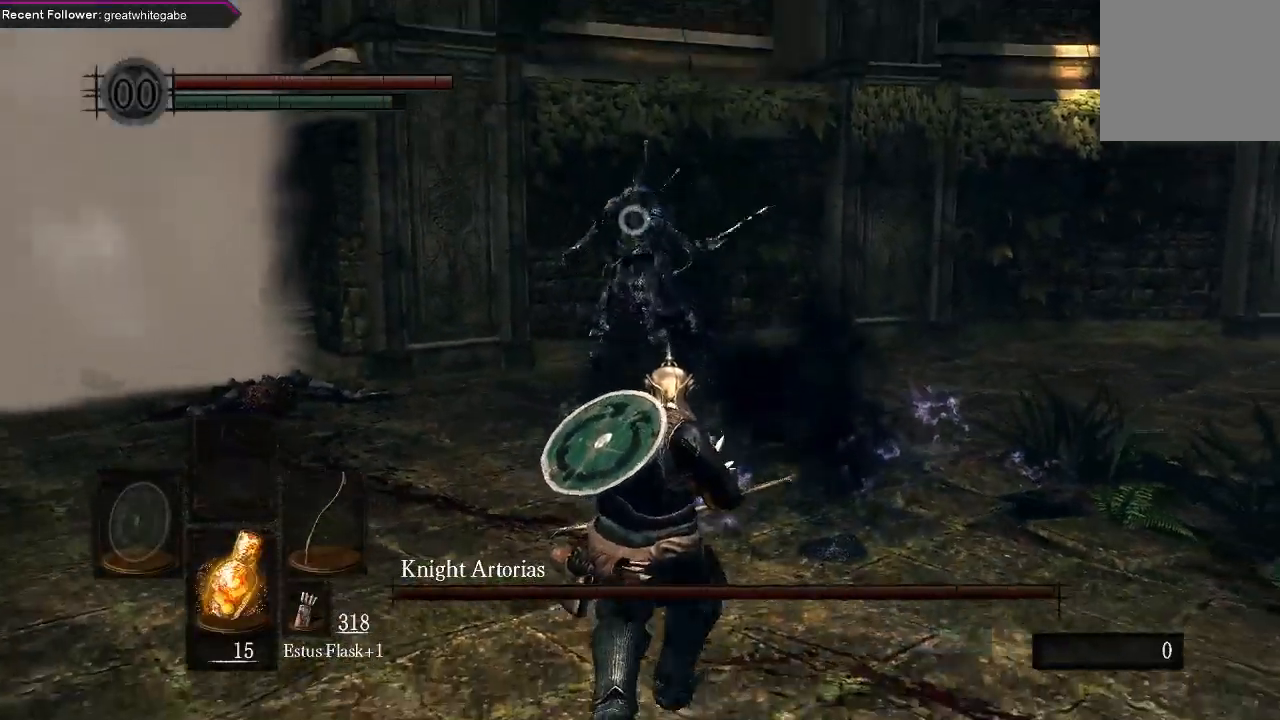
{"dt_ms": 500, "buttons": [], "left_stick": "down", "right_stick": "center", "events": []}
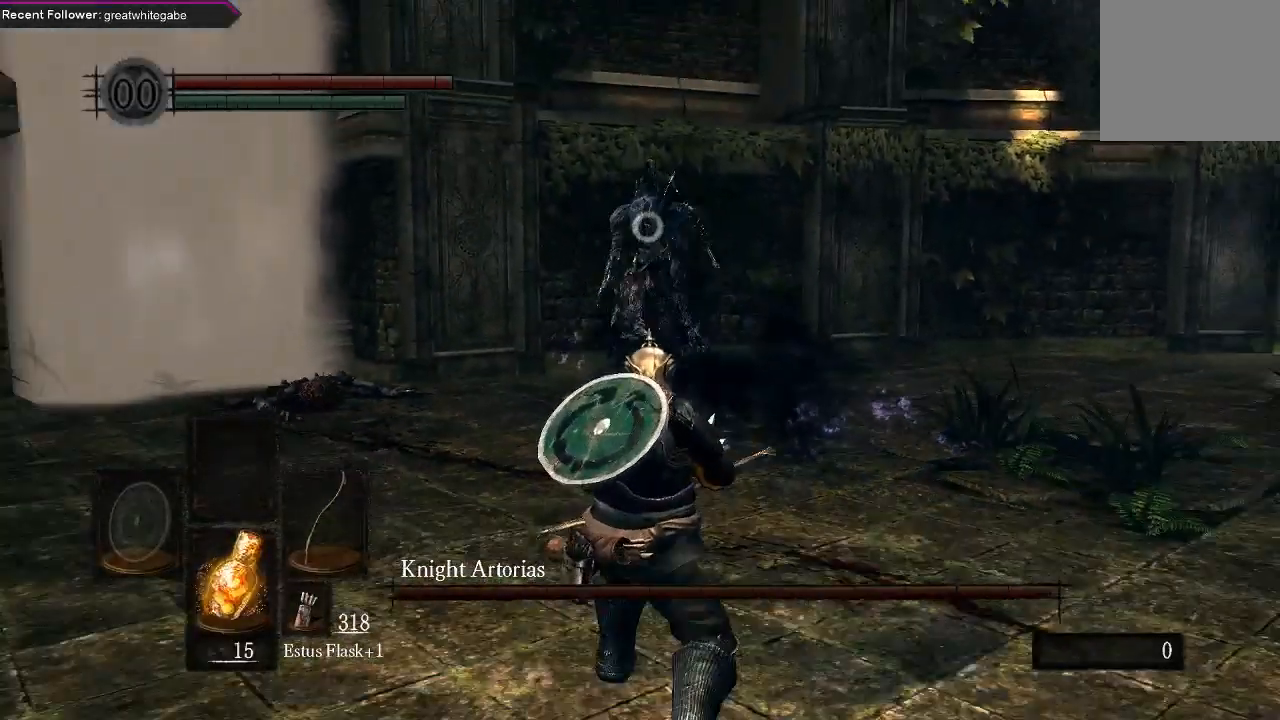
{"dt_ms": 500, "buttons": [], "left_stick": "down", "right_stick": "center", "events": []}
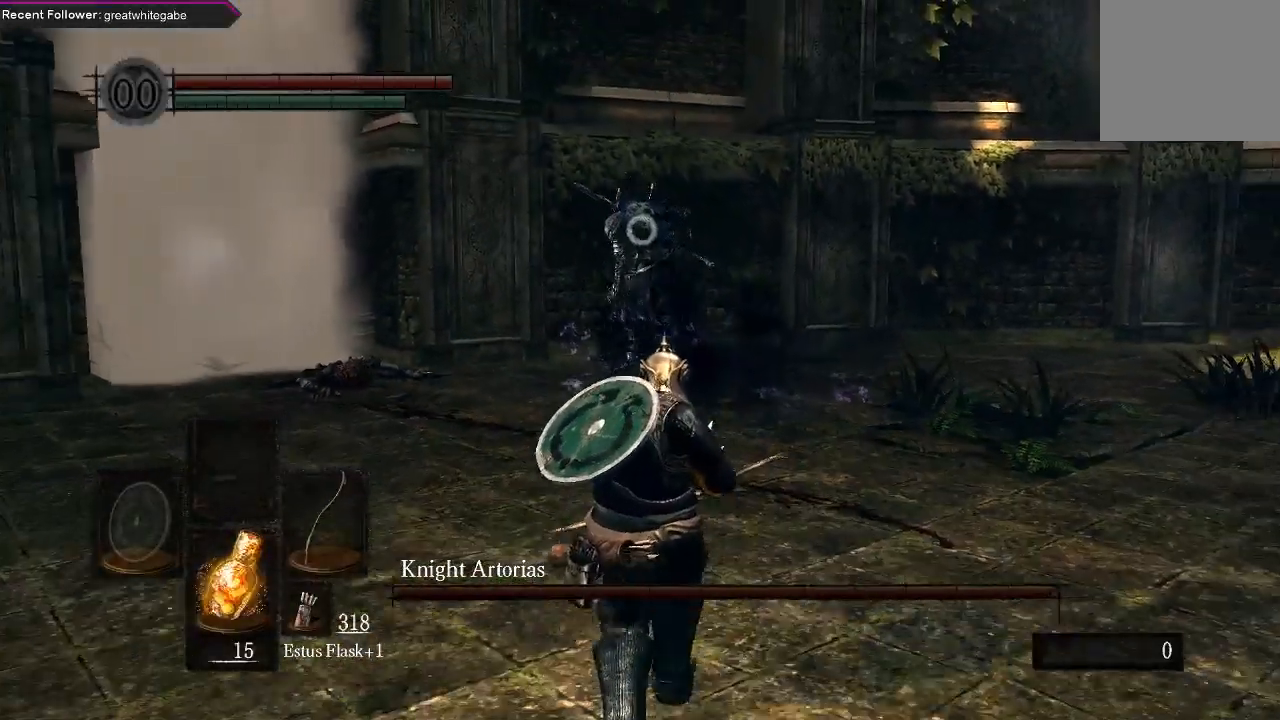
{"dt_ms": 500, "buttons": [], "left_stick": "down", "right_stick": "center", "events": []}
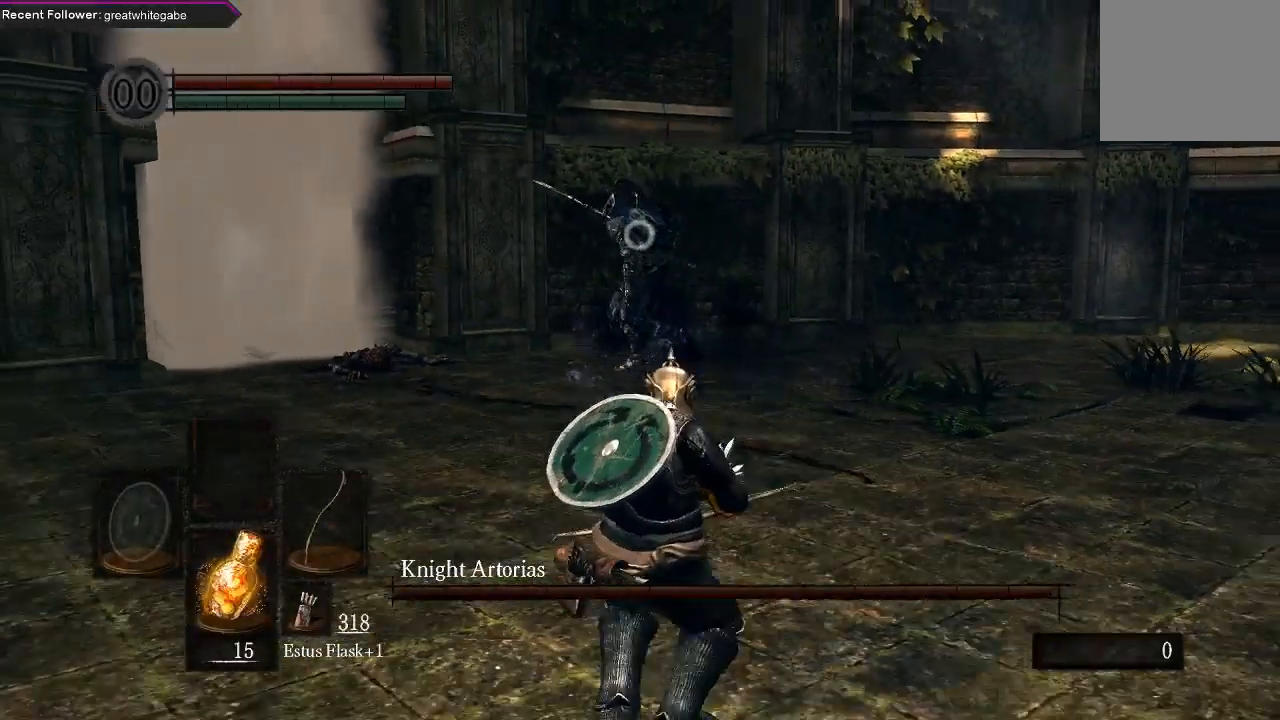
{"dt_ms": 500, "buttons": [], "left_stick": "center", "right_stick": "center", "events": [[433, "left_stick", "center"]]}
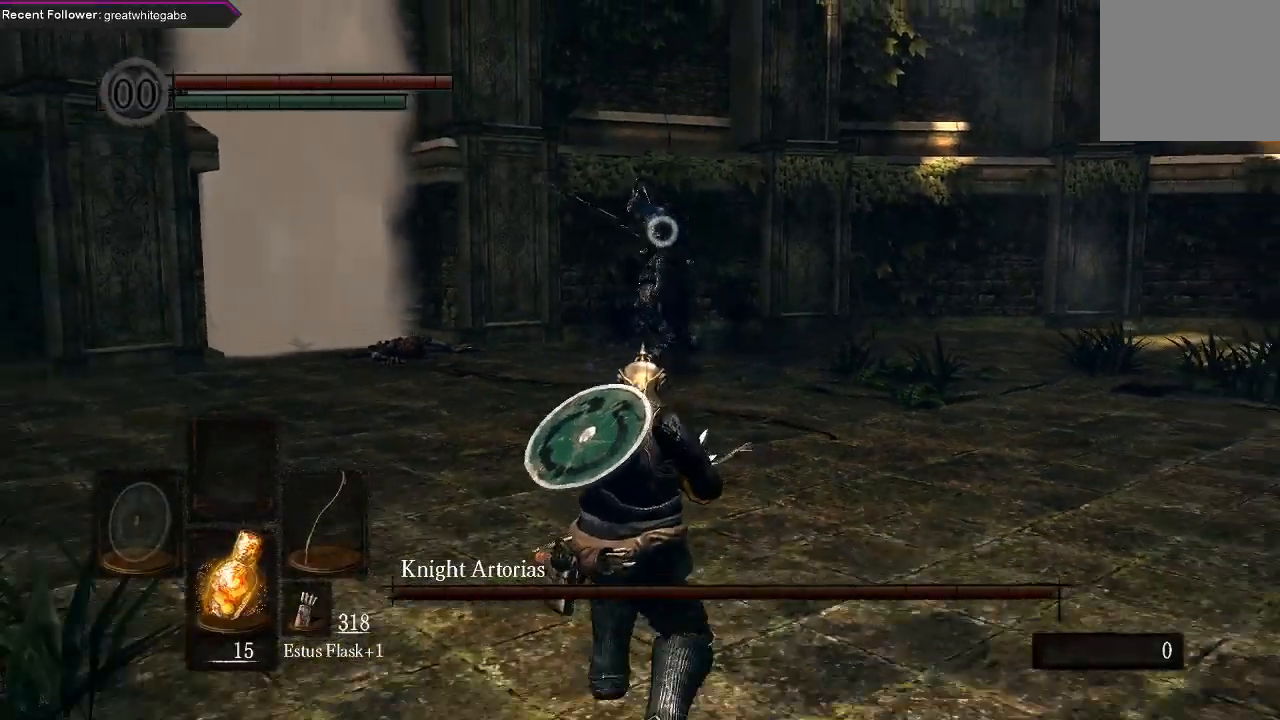
{"dt_ms": 500, "buttons": [], "left_stick": "center", "right_stick": "center", "events": [[267, "R1", "down"], [400, "R1", "up"]]}
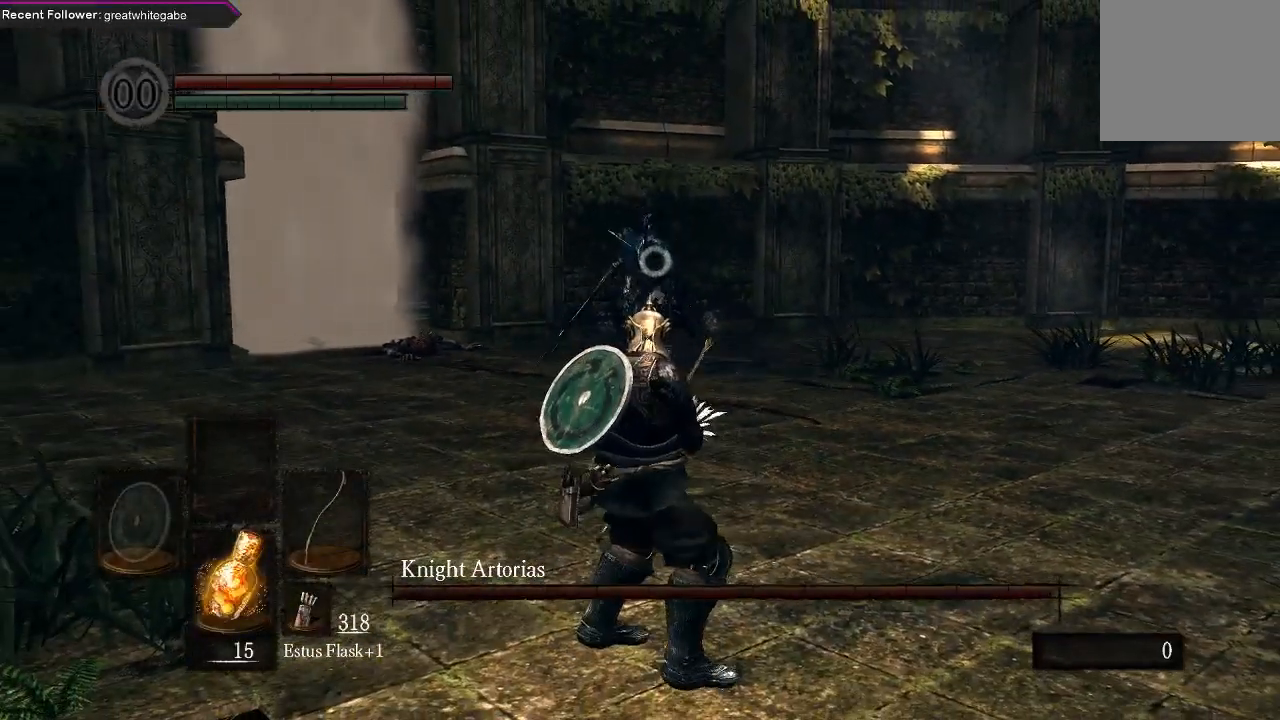
{"dt_ms": 500, "buttons": [], "left_stick": "center", "right_stick": "center", "events": []}
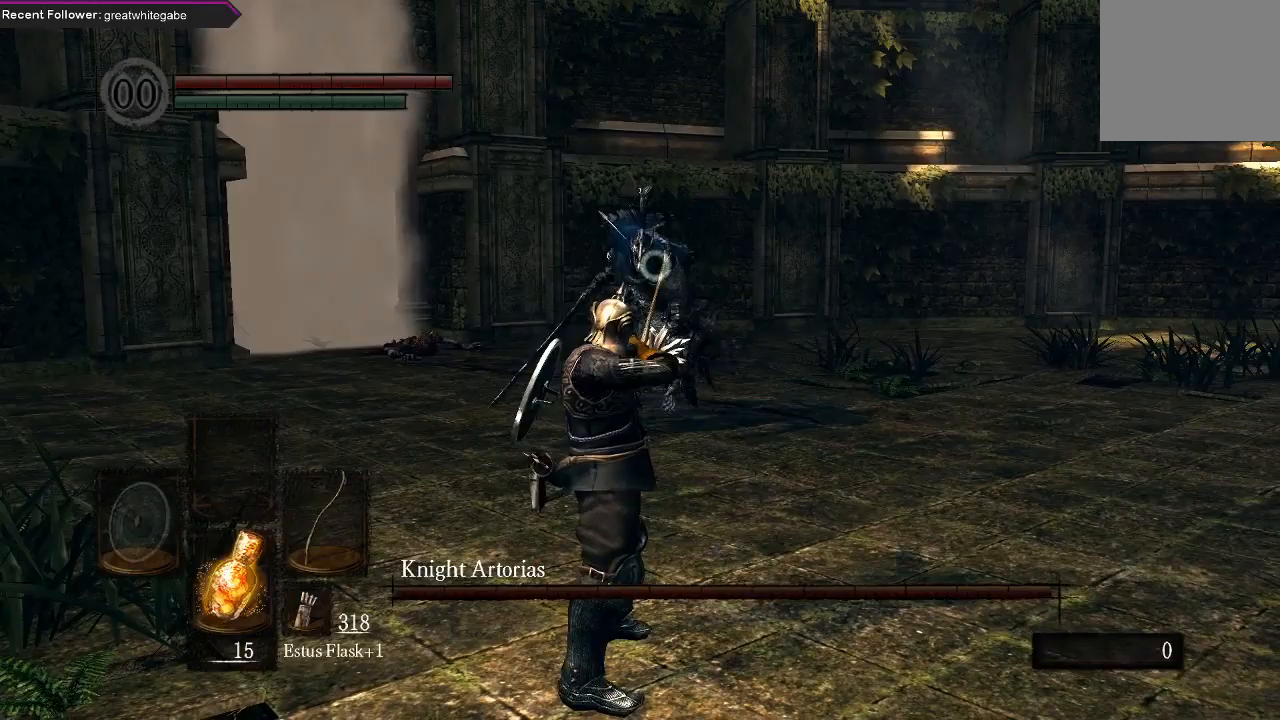
{"dt_ms": 500, "buttons": [], "left_stick": "down", "right_stick": "center", "events": [[500, "left_stick", "down"]]}
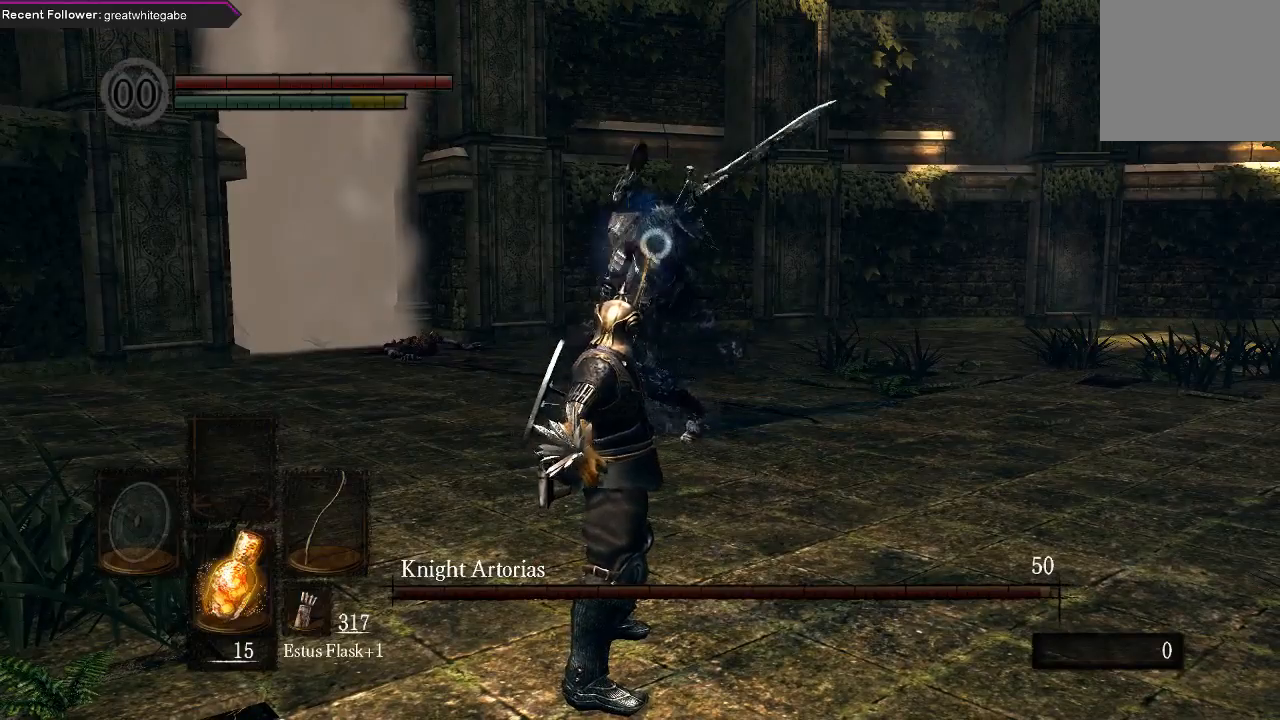
{"dt_ms": 500, "buttons": ["B"], "left_stick": "down", "right_stick": "center", "events": [[200, "B", "down"], [267, "B", "up"], [367, "B", "down"], [433, "B", "up"], [500, "B", "down"]]}
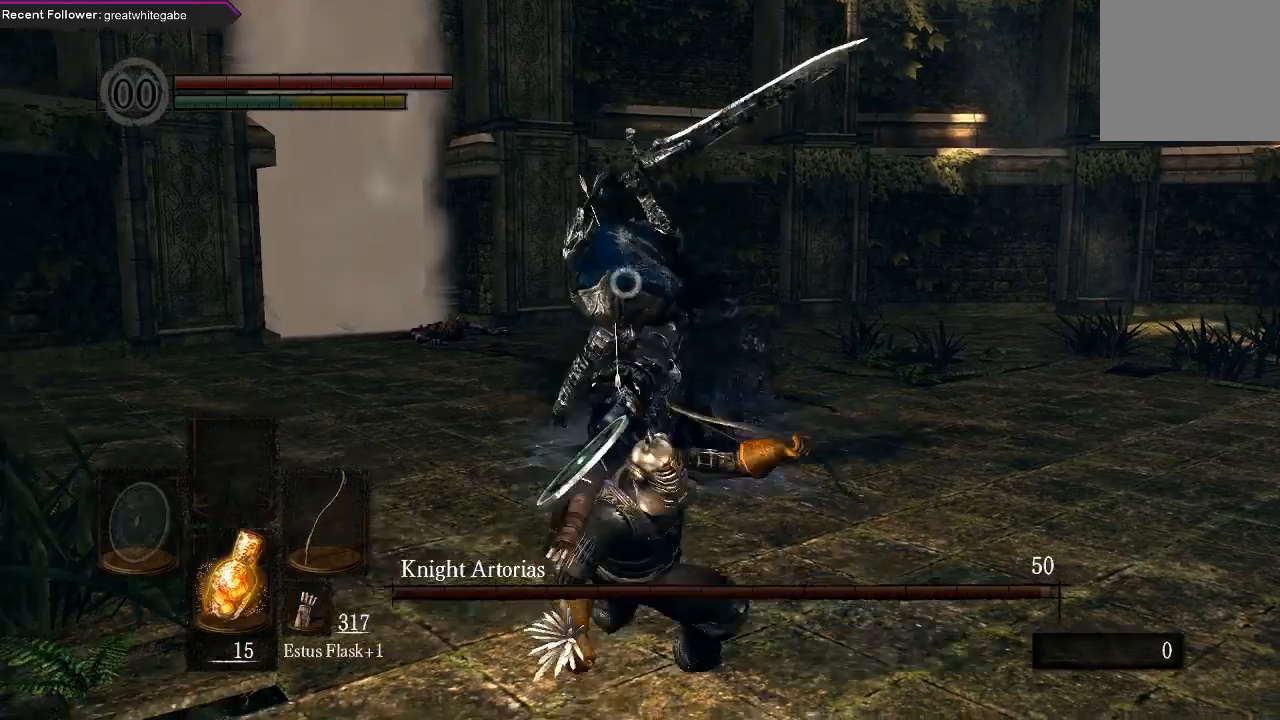
{"dt_ms": 500, "buttons": [], "left_stick": "down", "right_stick": "center", "events": [[100, "B", "up"]]}
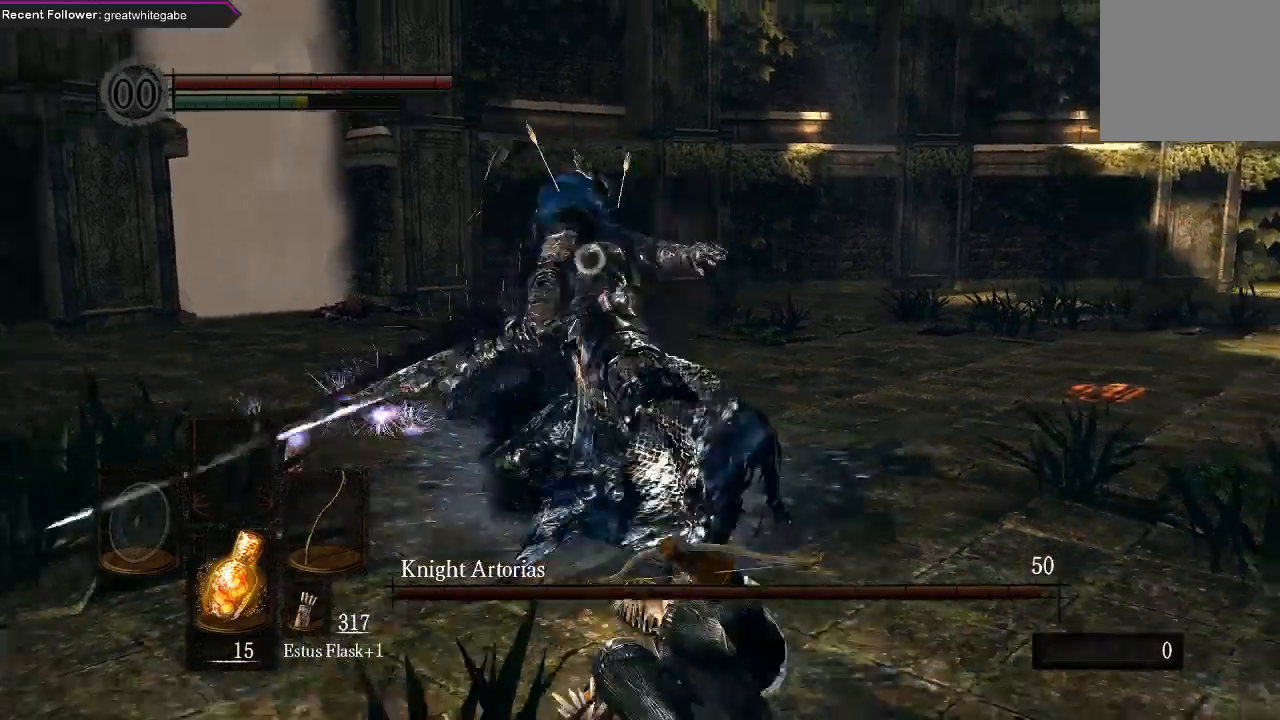
{"dt_ms": 500, "buttons": [], "left_stick": "down", "right_stick": "center", "events": []}
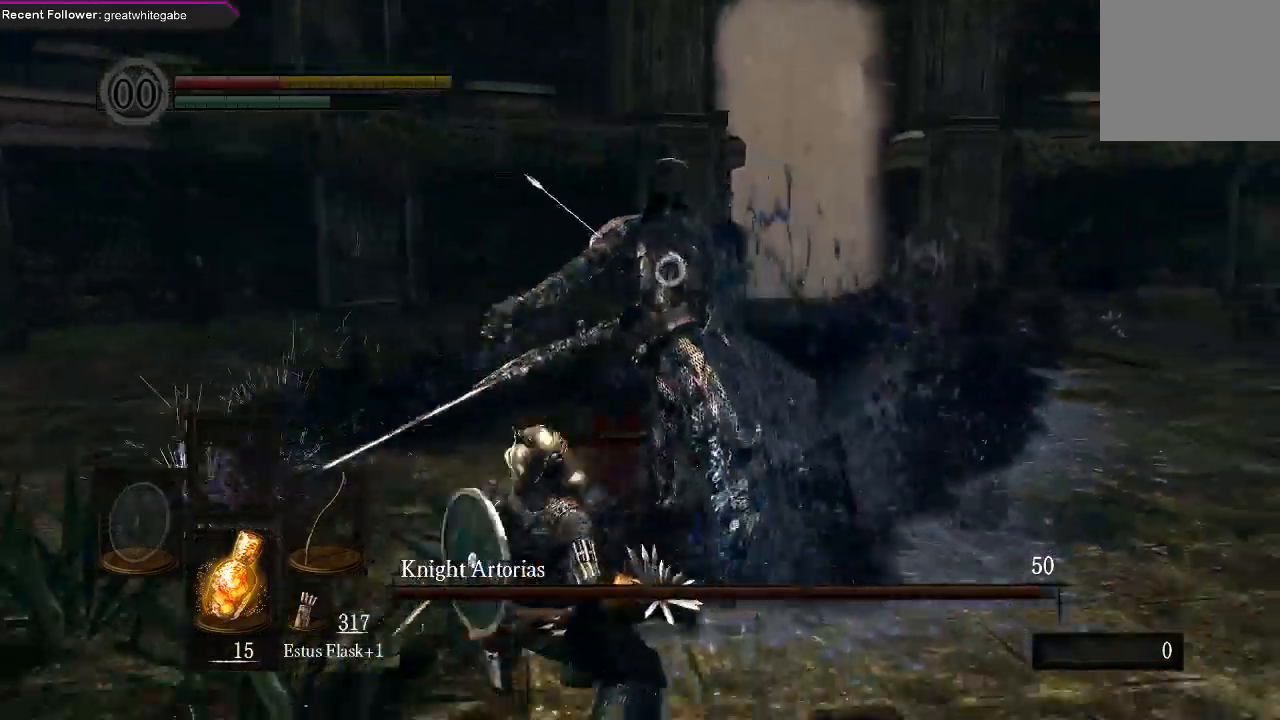
{"dt_ms": 500, "buttons": [], "left_stick": "down", "right_stick": "center", "events": []}
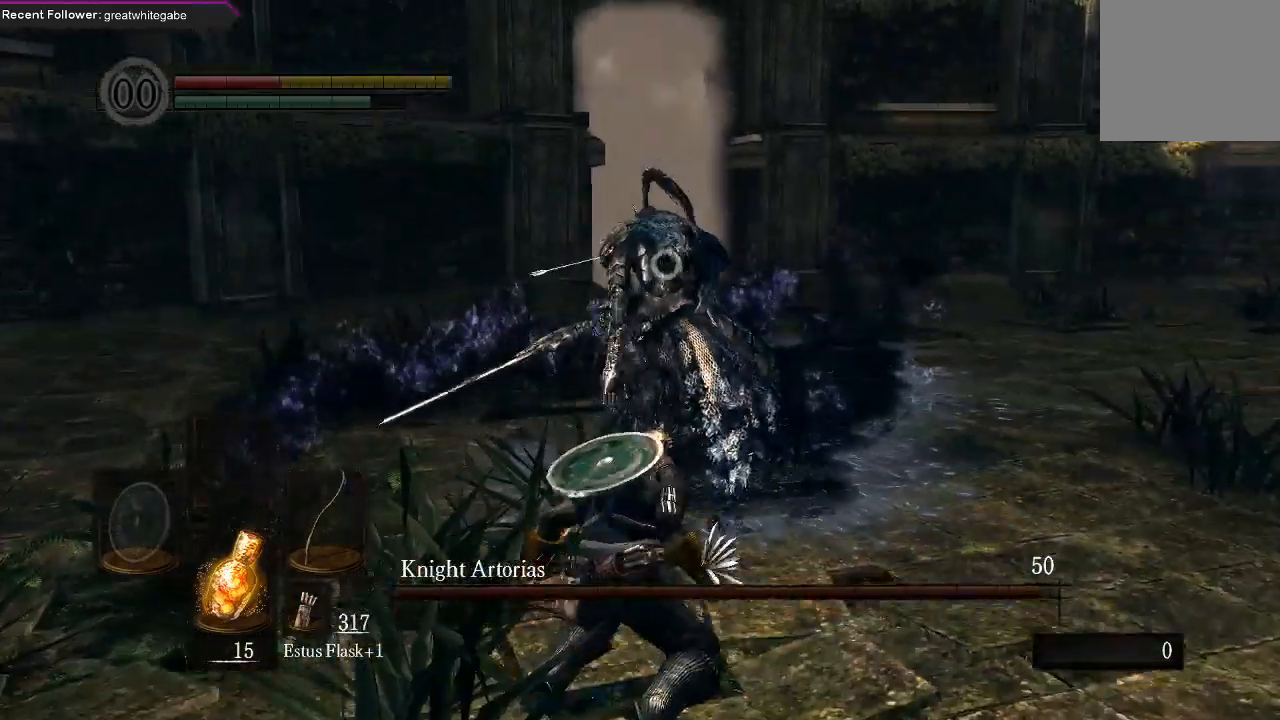
{"dt_ms": 500, "buttons": [], "left_stick": "down", "right_stick": "center", "events": []}
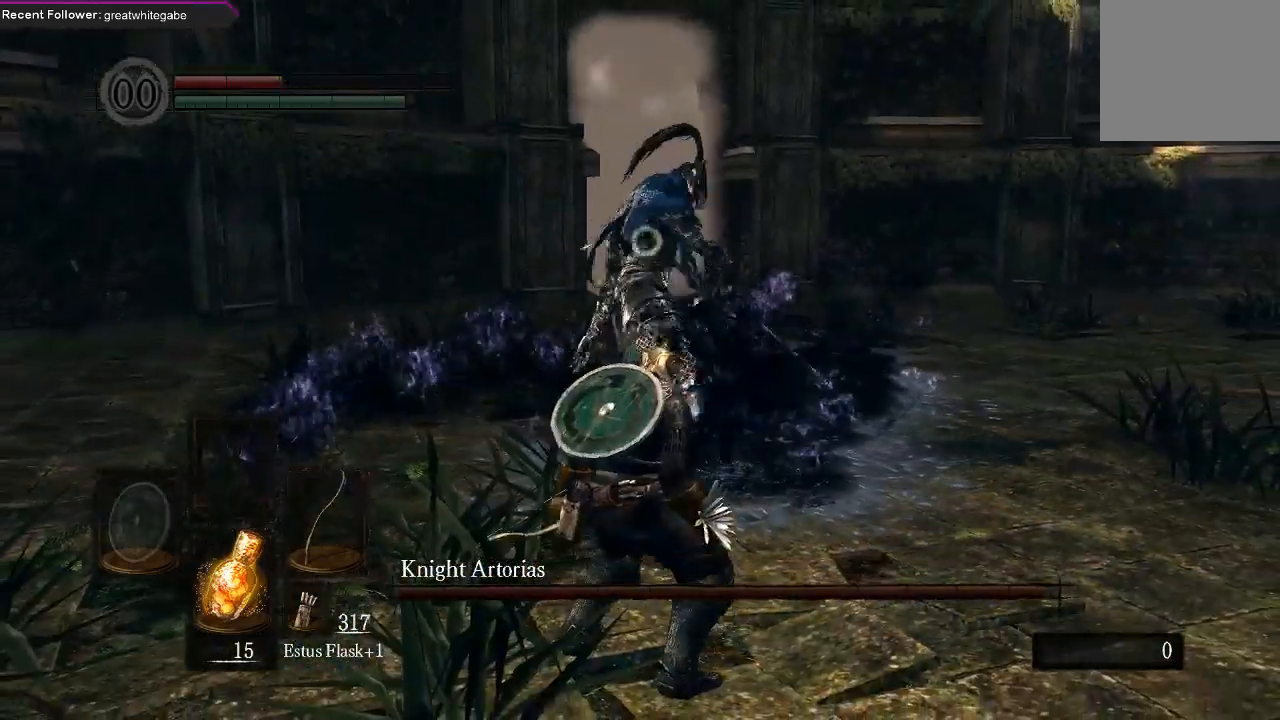
{"dt_ms": 500, "buttons": [], "left_stick": "down", "right_stick": "center", "events": []}
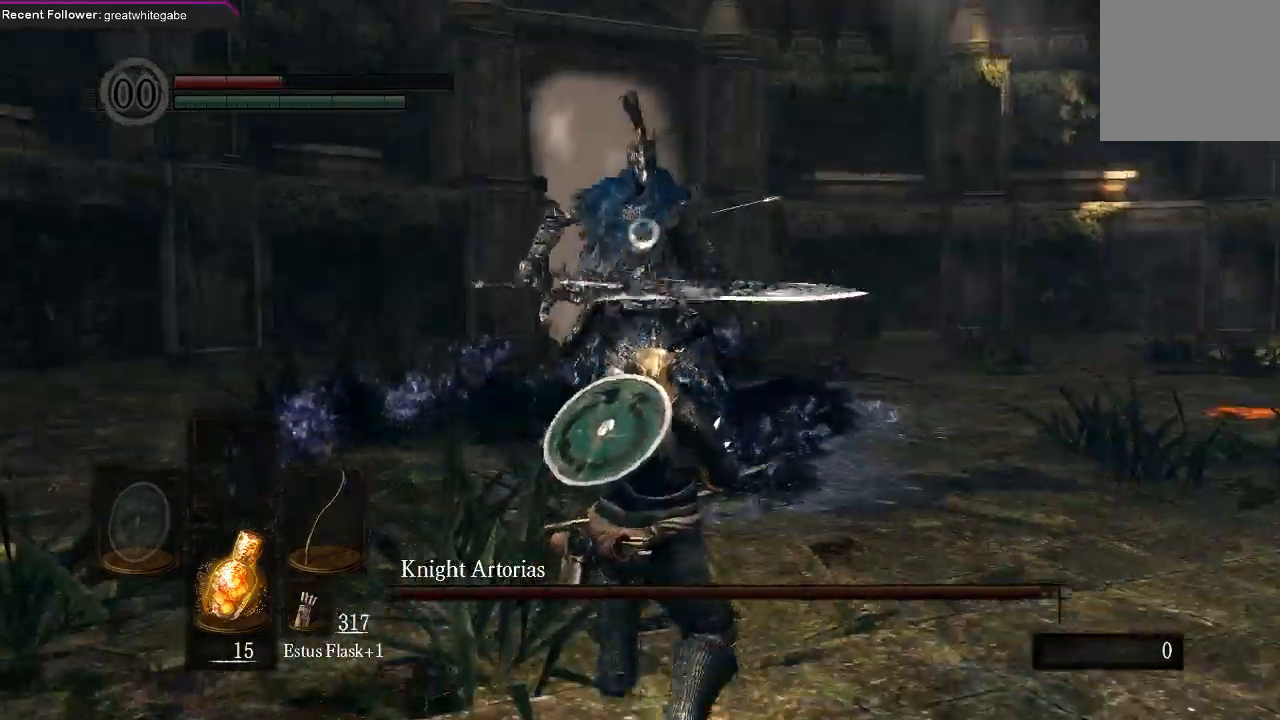
{"dt_ms": 500, "buttons": [], "left_stick": "down", "right_stick": "center", "events": []}